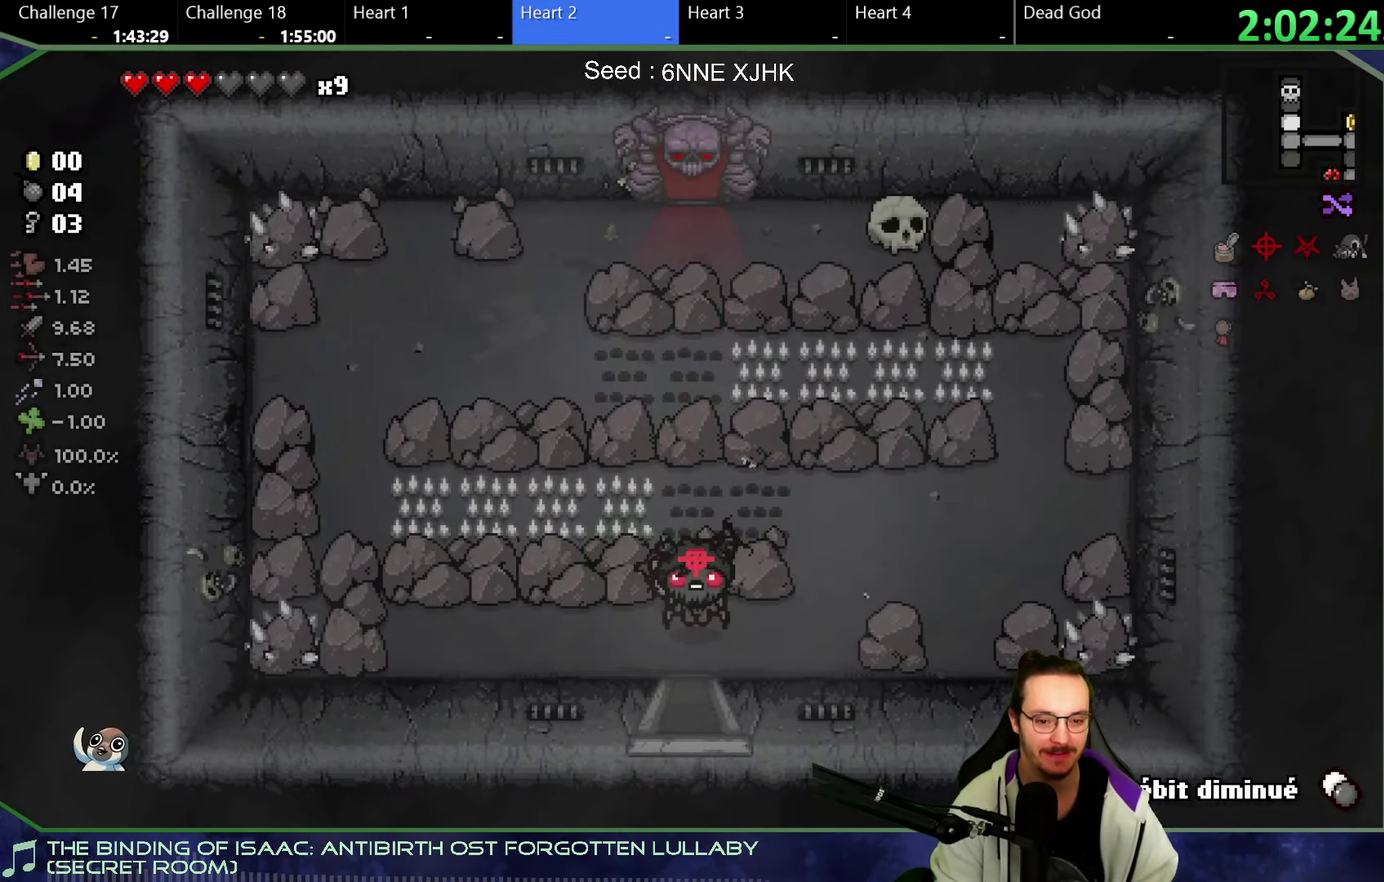
Gameplay with a controller (Xbox layout); each line is a JSON object with the inputs held at the frame after it. "button_events" lists button changes between this image and that frame as [ms after this image, input, new state], when the widget could be followed in between (sticks are given only as held states). Not read: L3 R3.
{"buttons": [], "left_stick": "up-left", "right_stick": "center", "button_events": []}
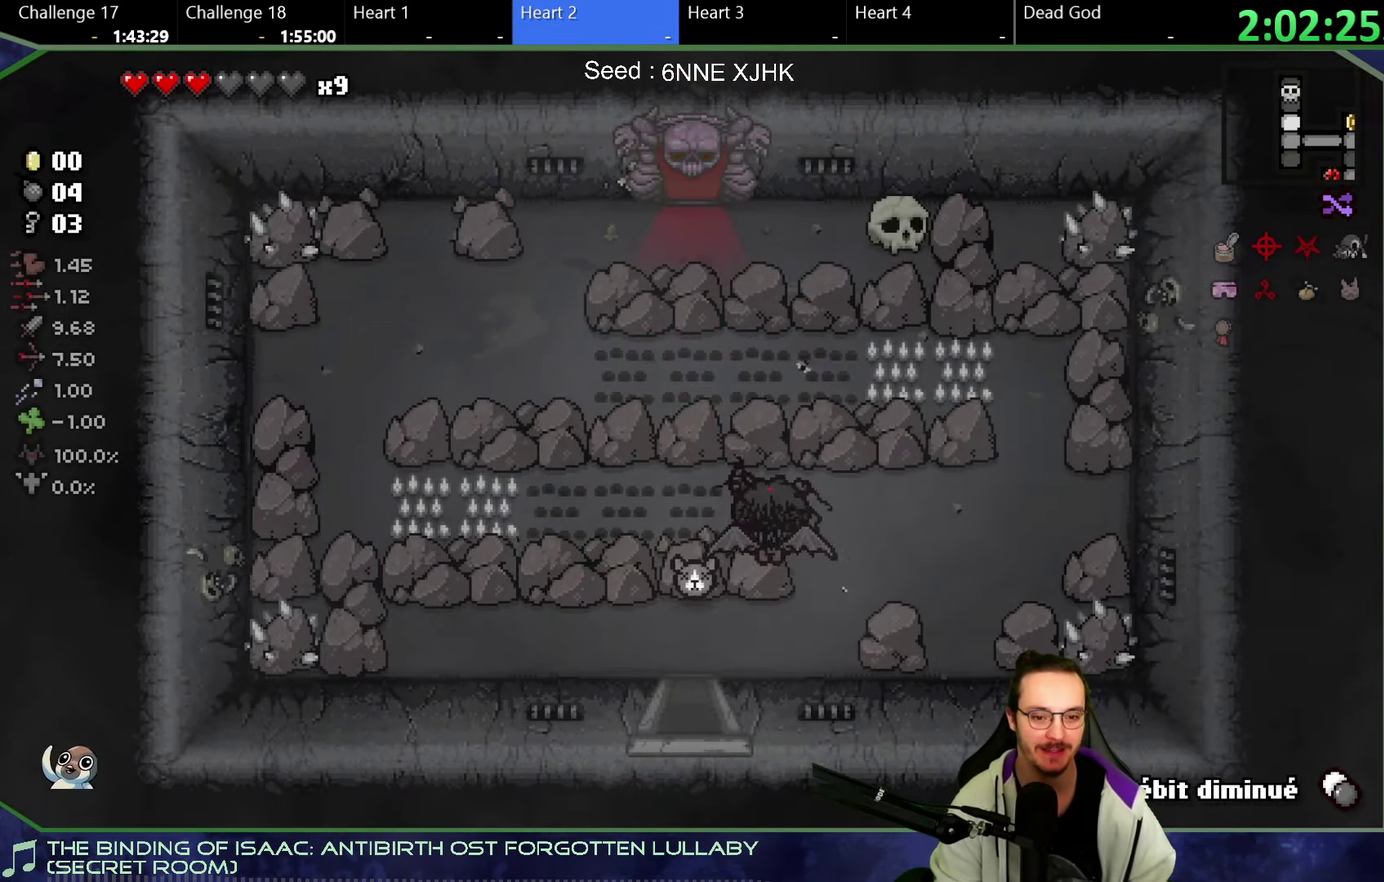
{"buttons": [], "left_stick": "center", "right_stick": "center"}
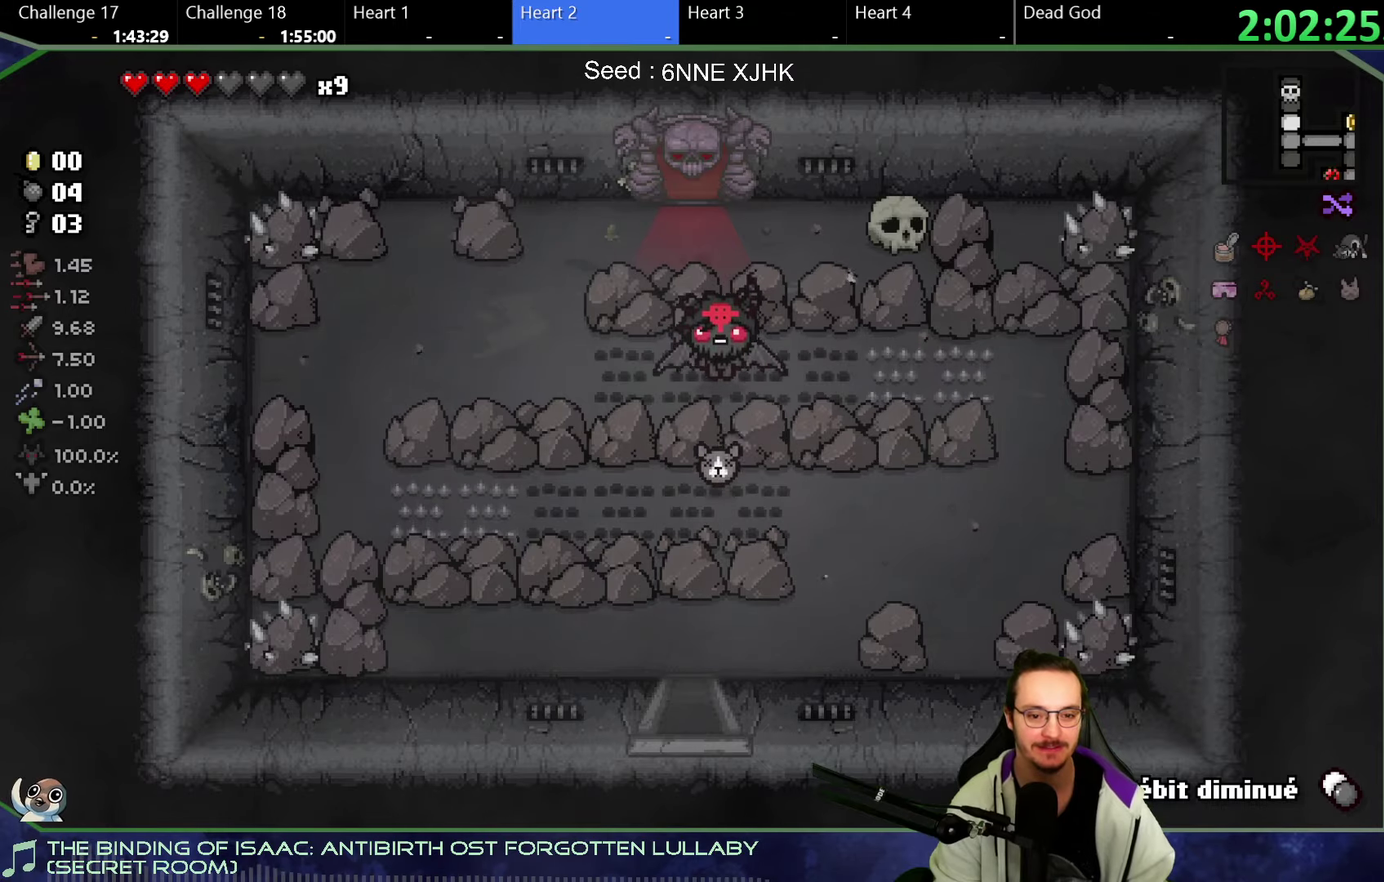
{"buttons": ["SELECT"], "left_stick": "center", "right_stick": "center", "button_events": [[83, "SELECT", "down"]]}
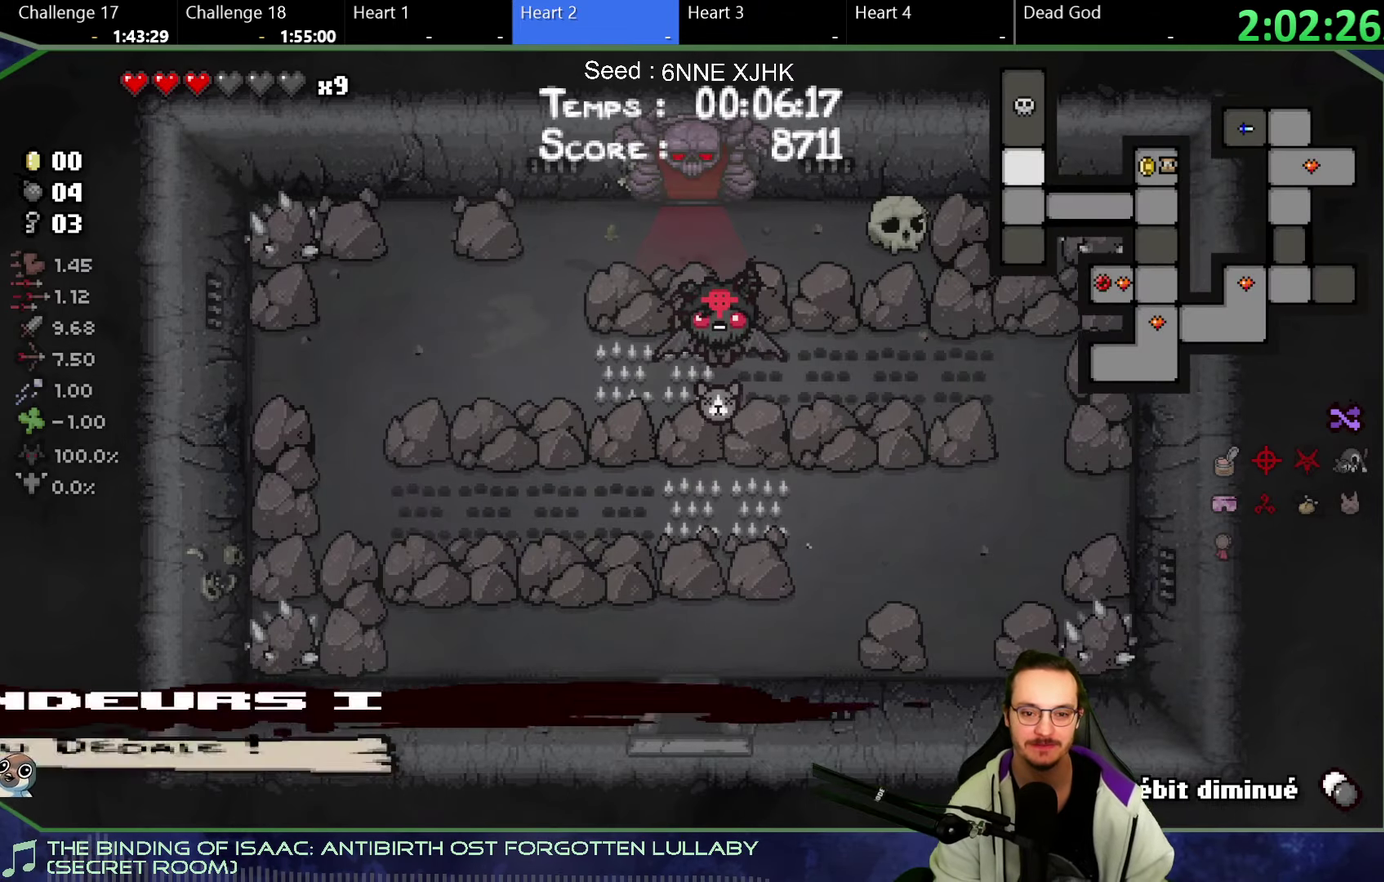
{"buttons": ["SELECT"], "left_stick": "center", "right_stick": "center", "button_events": []}
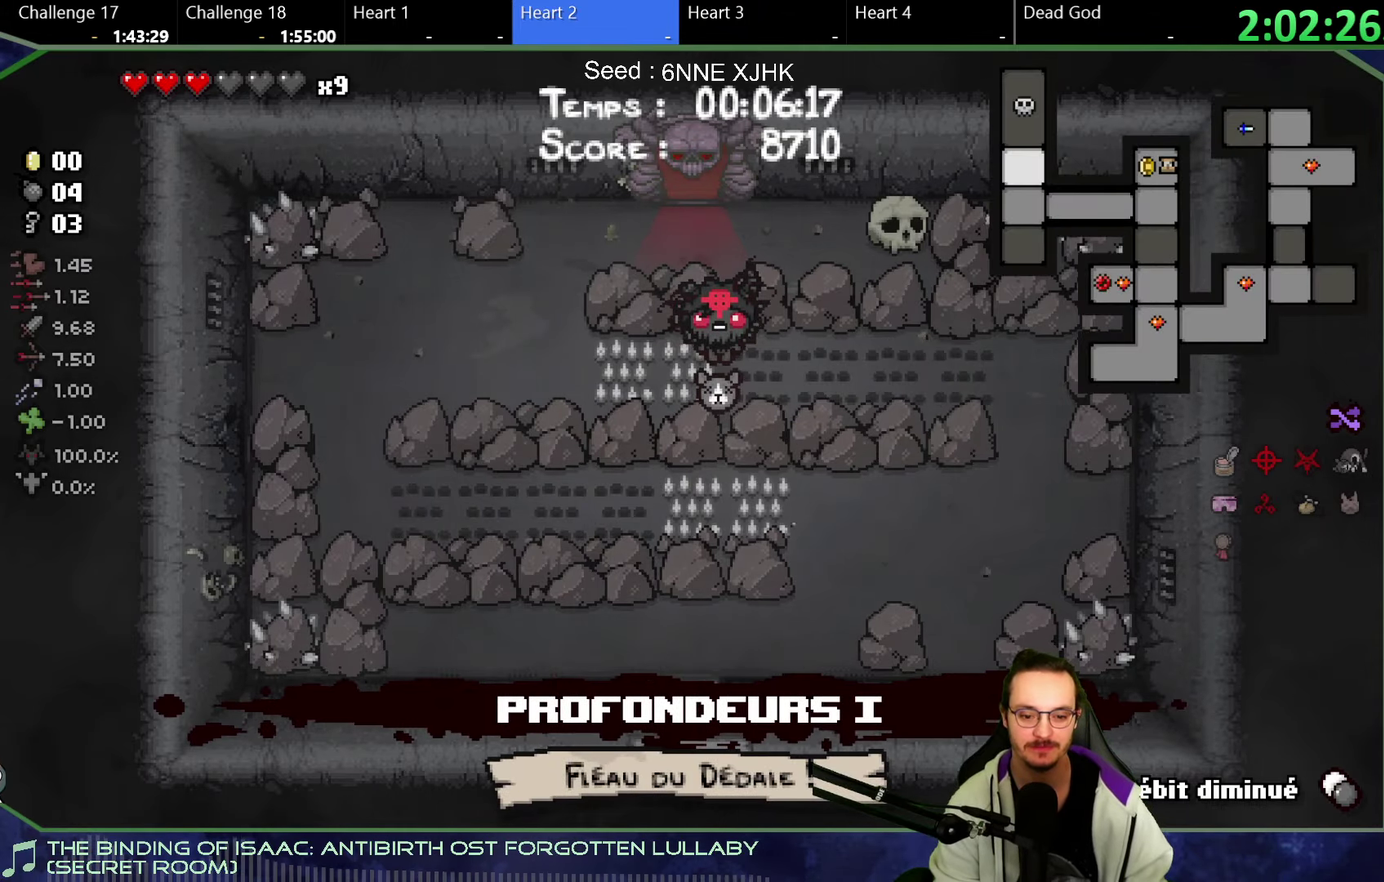
{"buttons": [], "left_stick": "up-right", "right_stick": "center"}
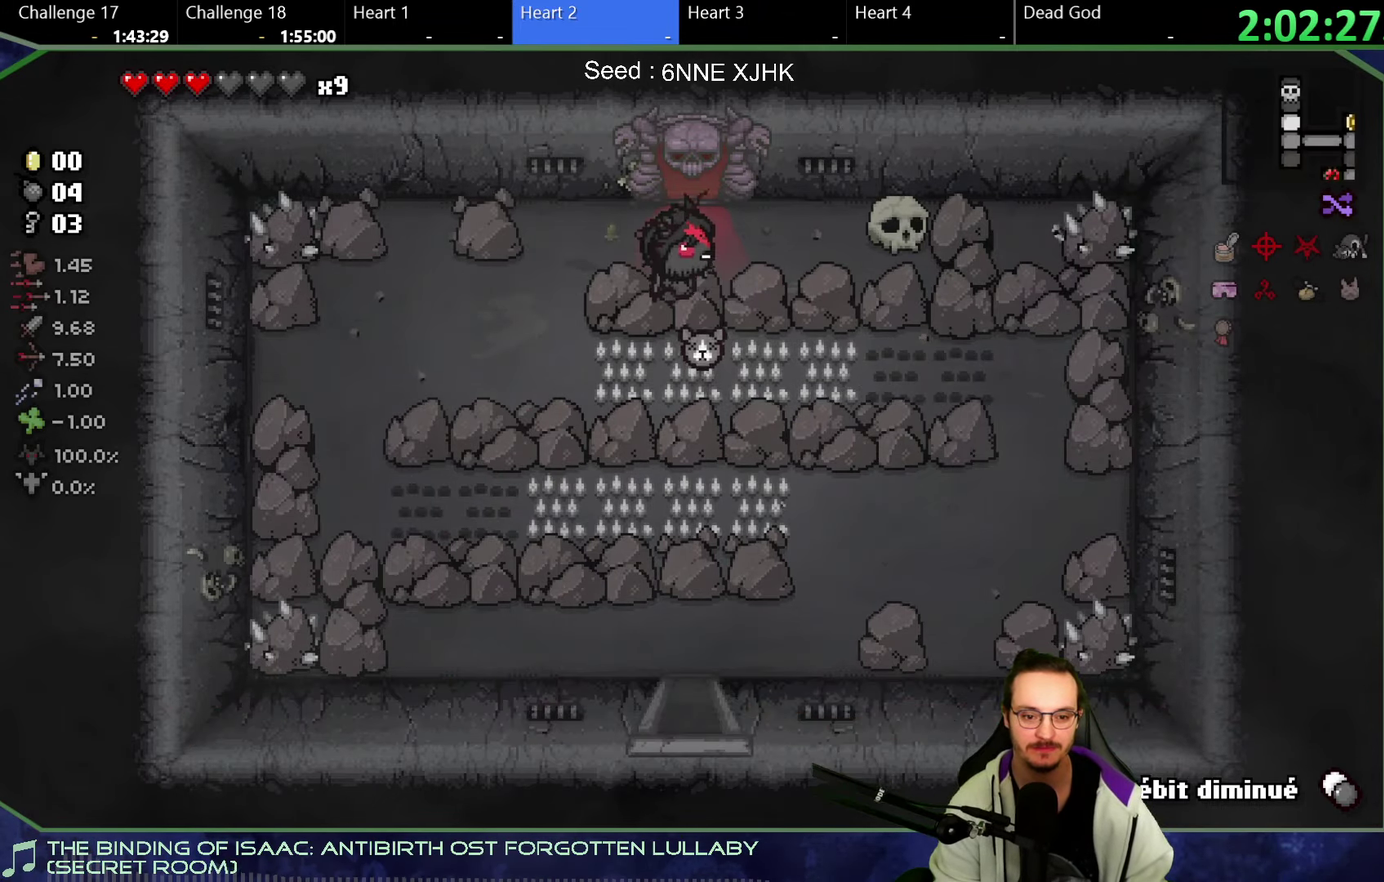
{"buttons": [], "left_stick": "up", "right_stick": "center", "button_events": []}